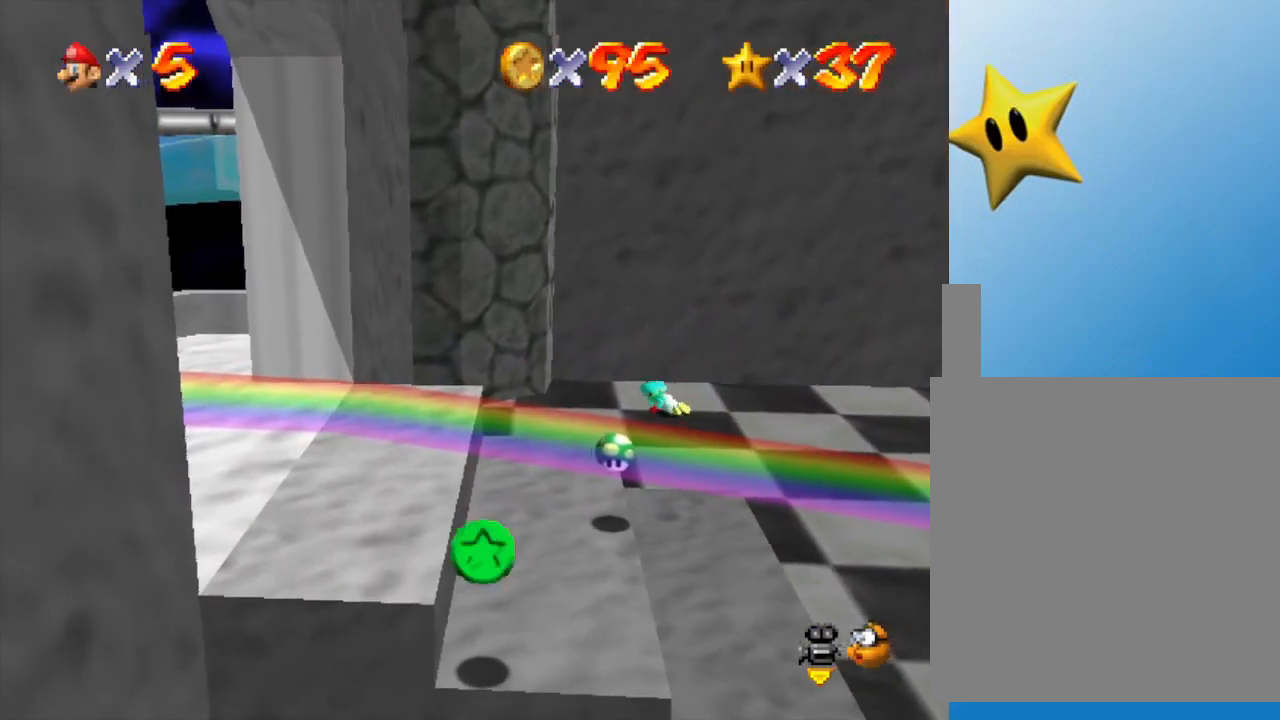
Gameplay with a controller (Nintendo layout); each line is a JSON object with the inputs held at the frame after it. "events" lists button and stick changes between this image and that frame as [ms after this image, input, new state], when the widget could be followed in between. Not read: L3 R3.
{"buttons": [], "left_stick": "down", "events": [[83, "A", "down"], [183, "A", "up"]]}
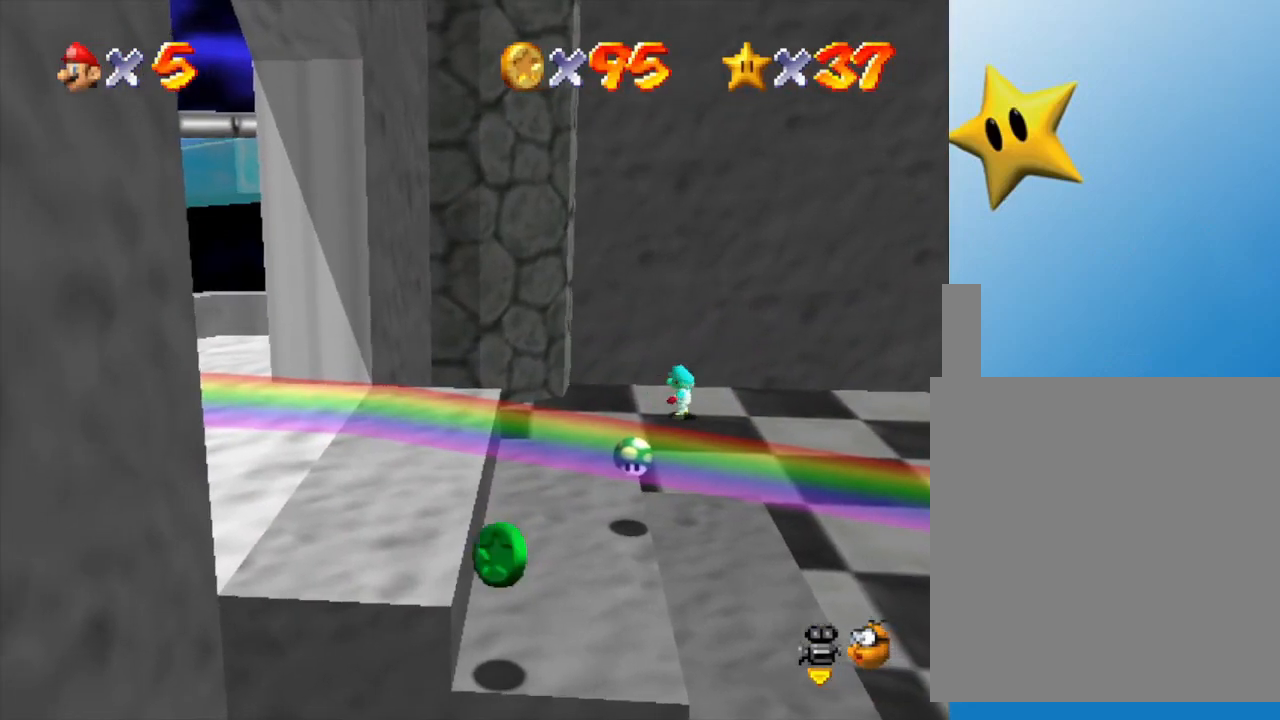
{"buttons": [], "left_stick": "down", "events": [[200, "left_stick", "down-left"], [483, "left_stick", "down"]]}
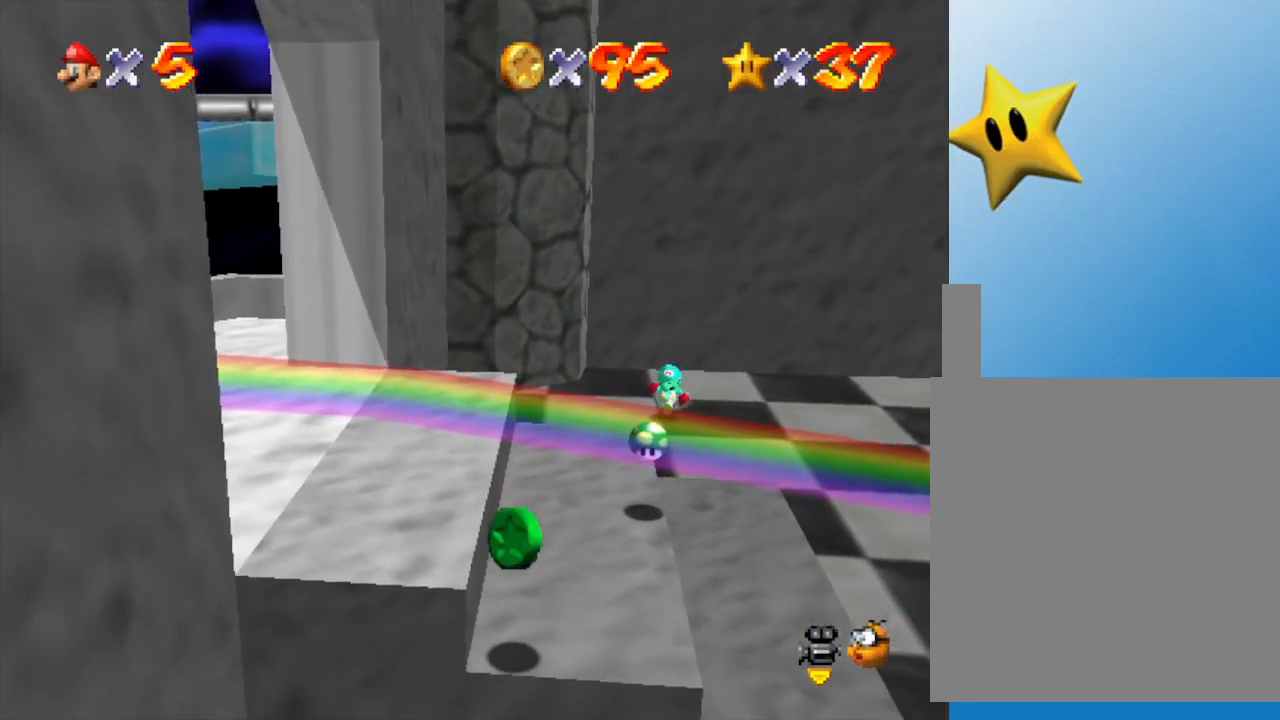
{"buttons": [], "left_stick": "down", "events": []}
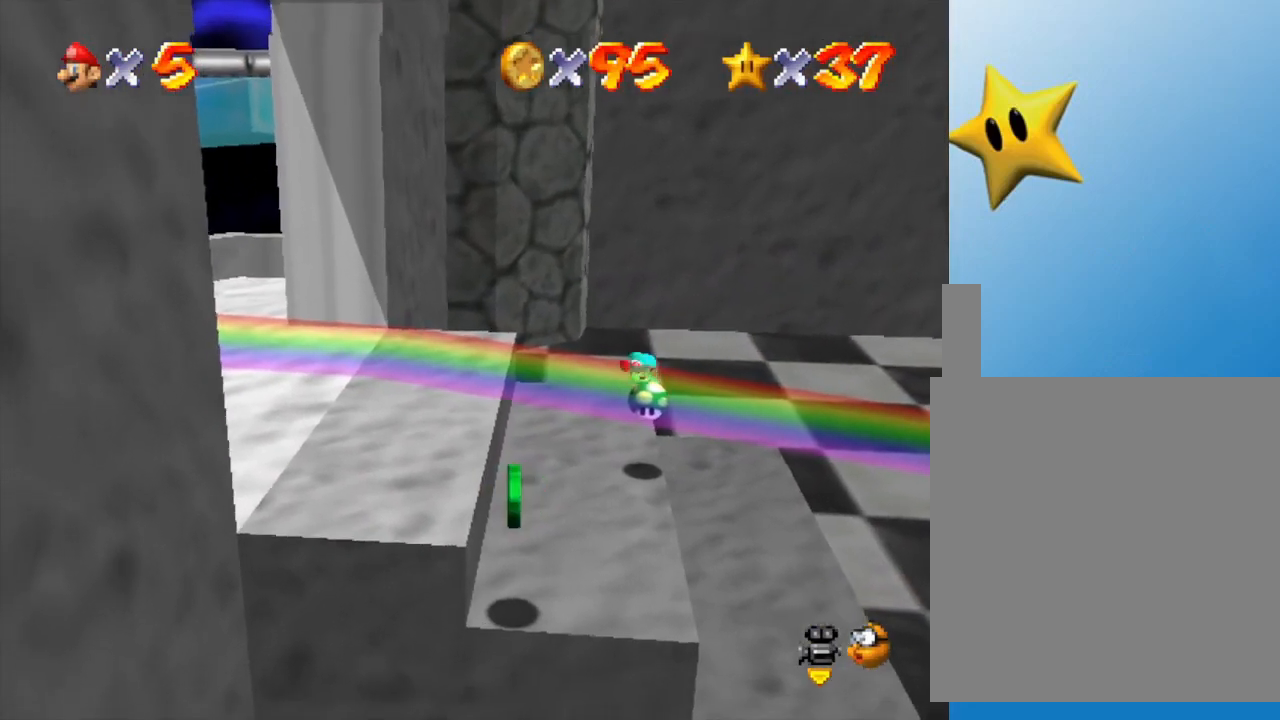
{"buttons": [], "left_stick": "down", "events": [[17, "A", "down"], [150, "A", "up"]]}
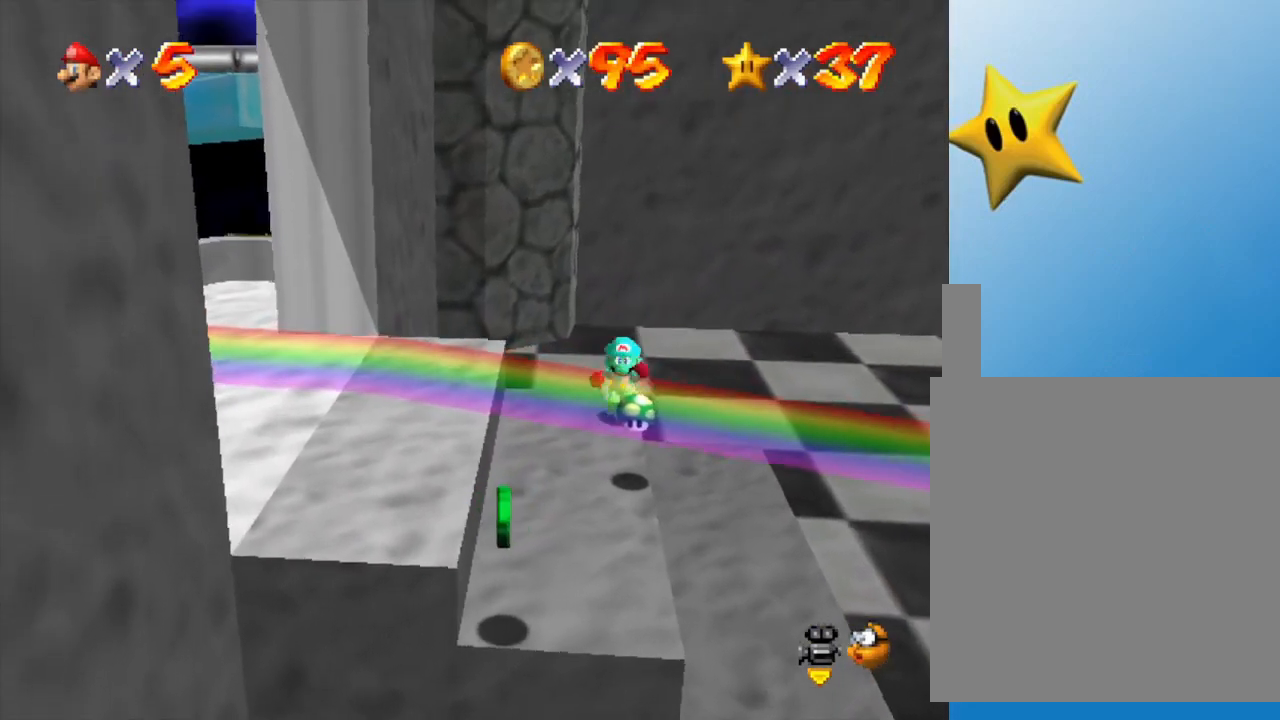
{"buttons": [], "left_stick": "up", "events": [[167, "A", "down"], [283, "A", "up"], [450, "left_stick", "up-left"], [500, "left_stick", "up"]]}
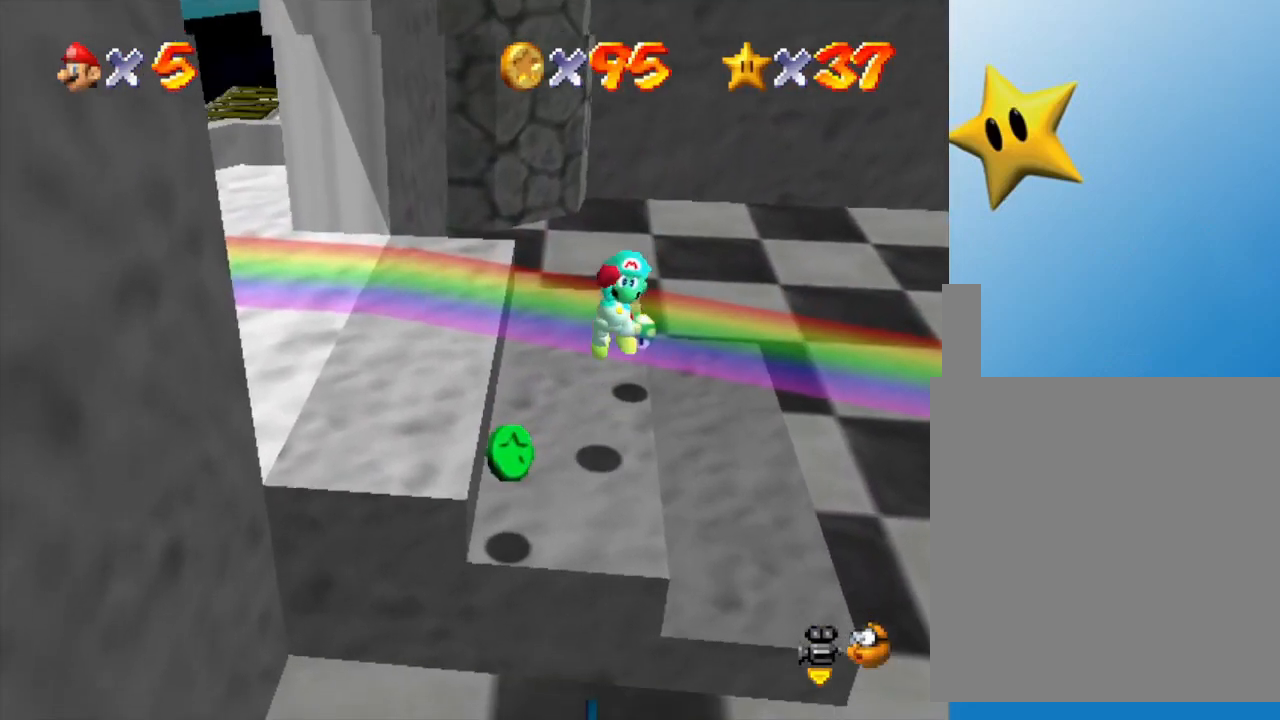
{"buttons": [], "left_stick": "up-left", "events": [[400, "left_stick", "up-left"]]}
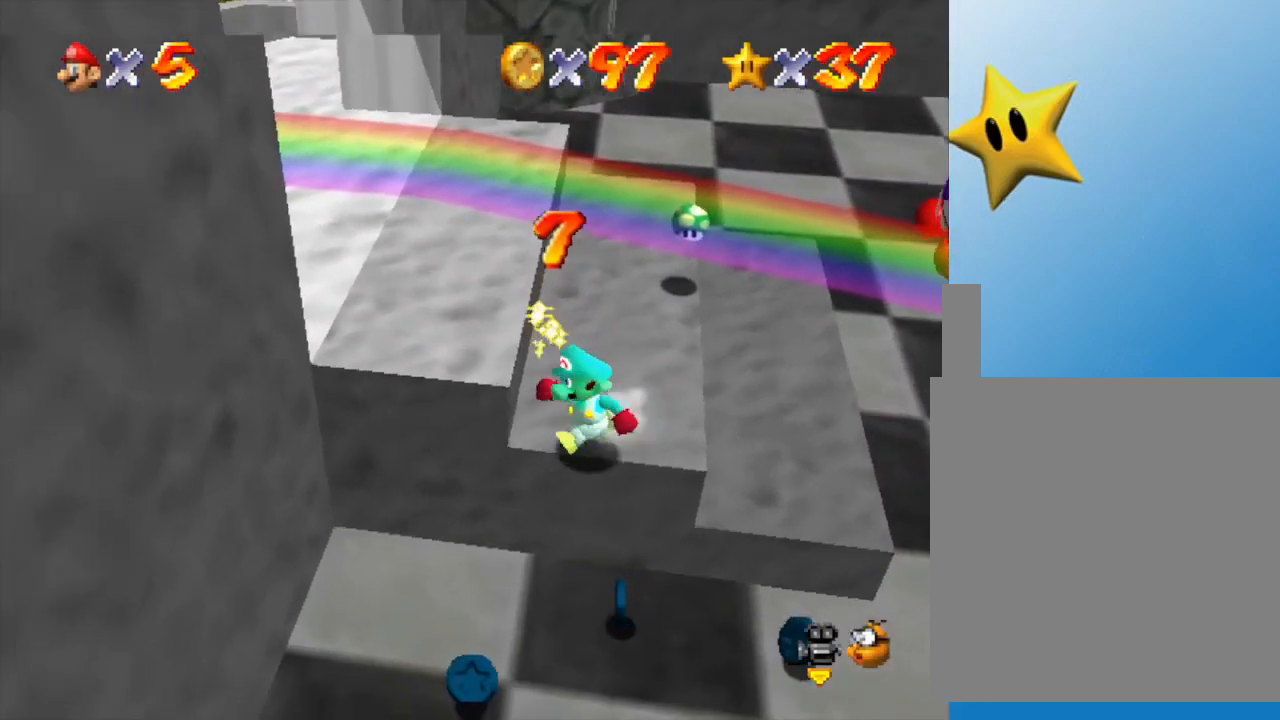
{"buttons": [], "left_stick": "up-right", "events": [[150, "left_stick", "up-right"]]}
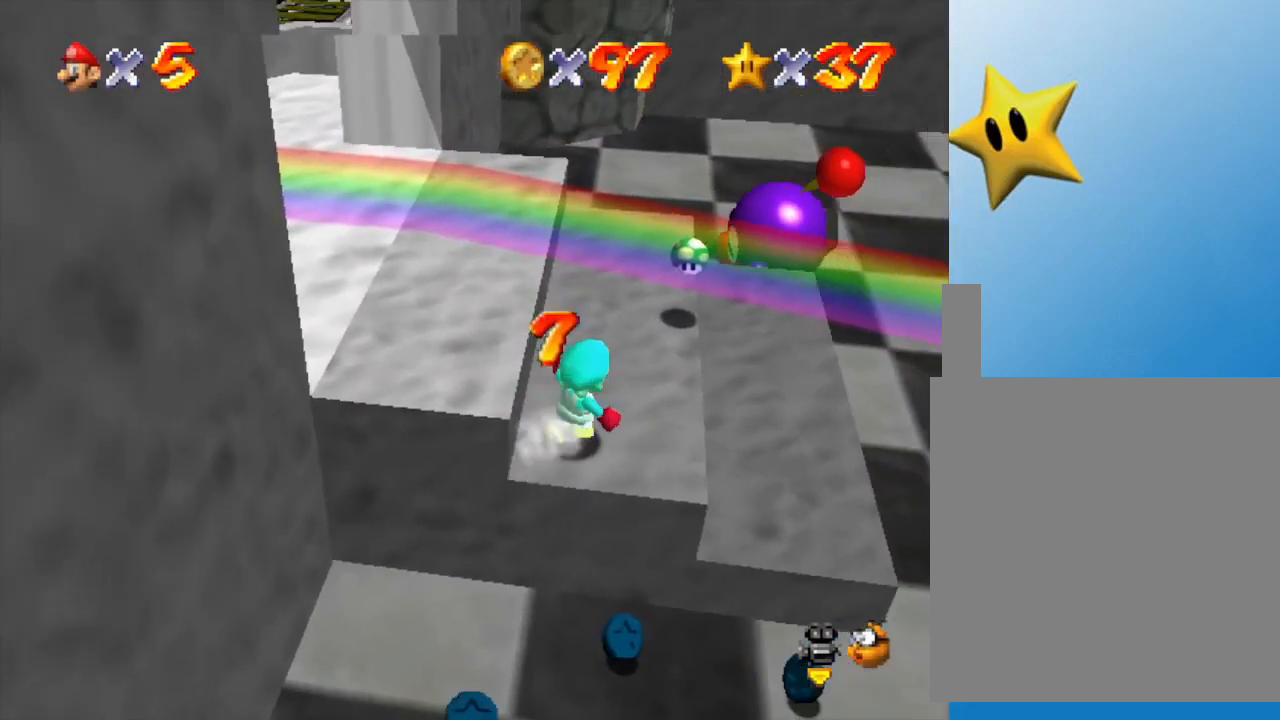
{"buttons": [], "left_stick": "center", "events": [[383, "left_stick", "up"], [500, "left_stick", "center"]]}
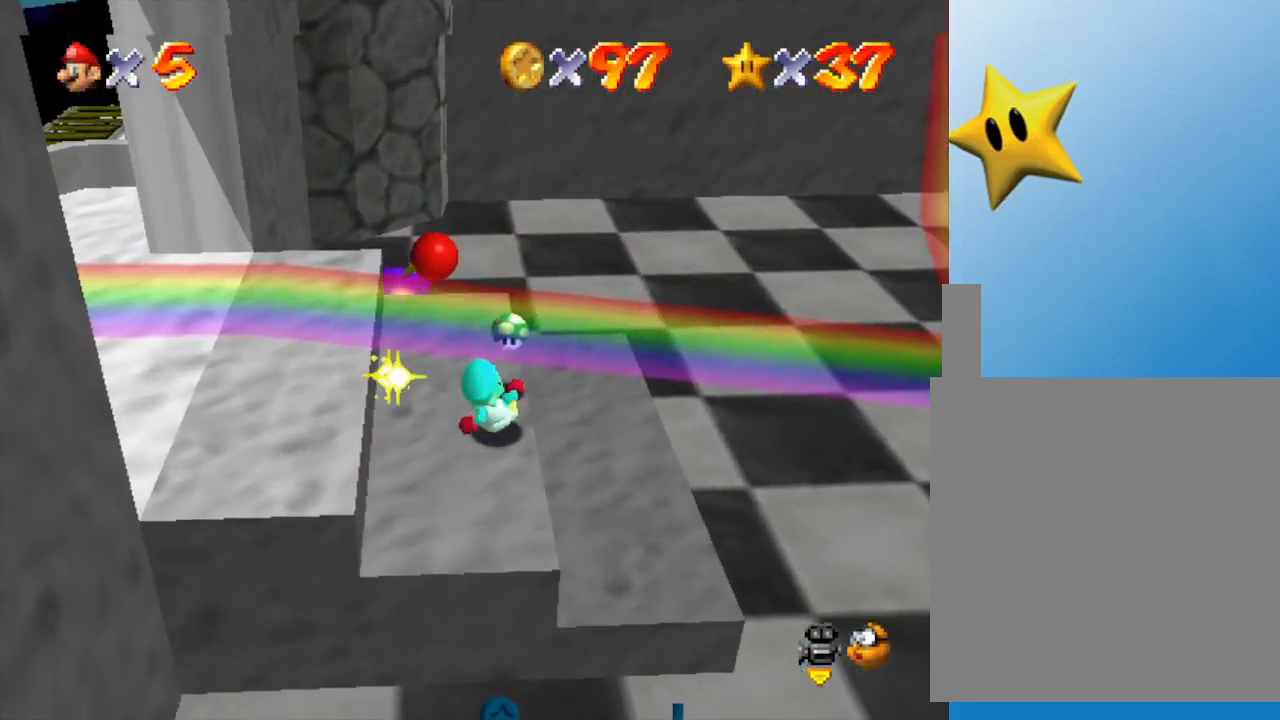
{"buttons": [], "left_stick": "center", "events": [[317, "left_stick", "up"], [500, "left_stick", "center"]]}
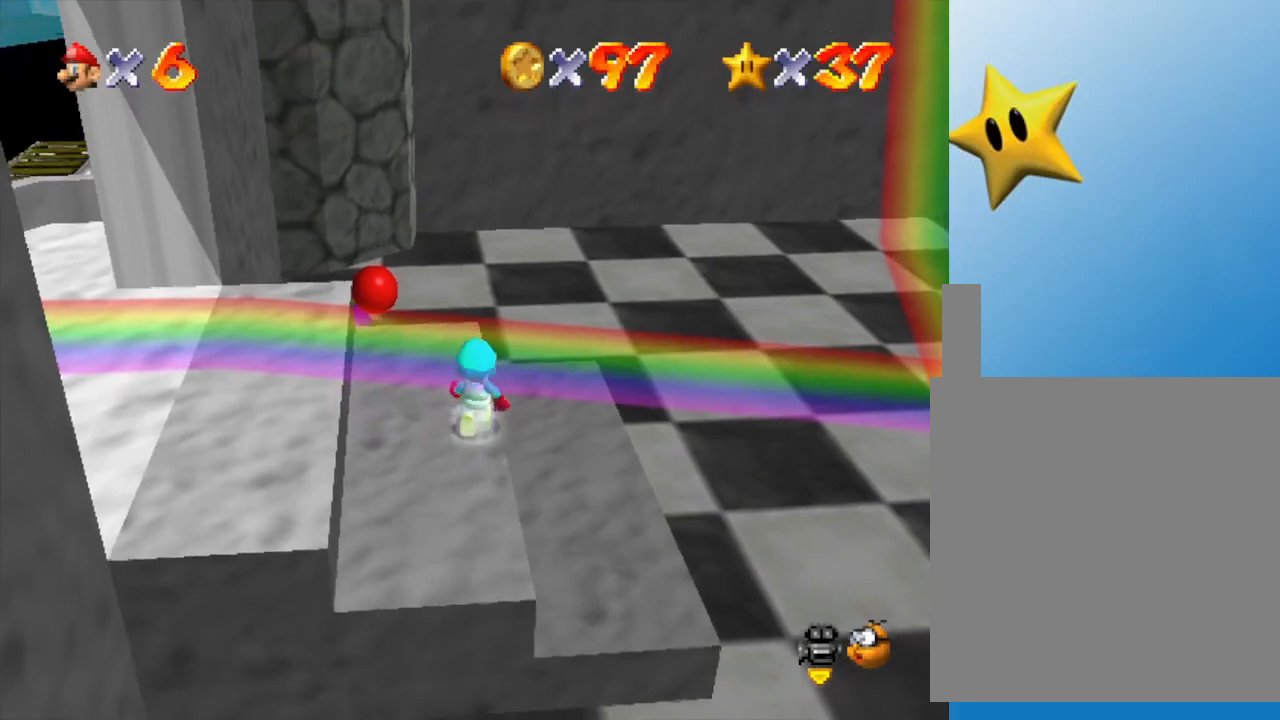
{"buttons": [], "left_stick": "down", "events": [[183, "left_stick", "down"]]}
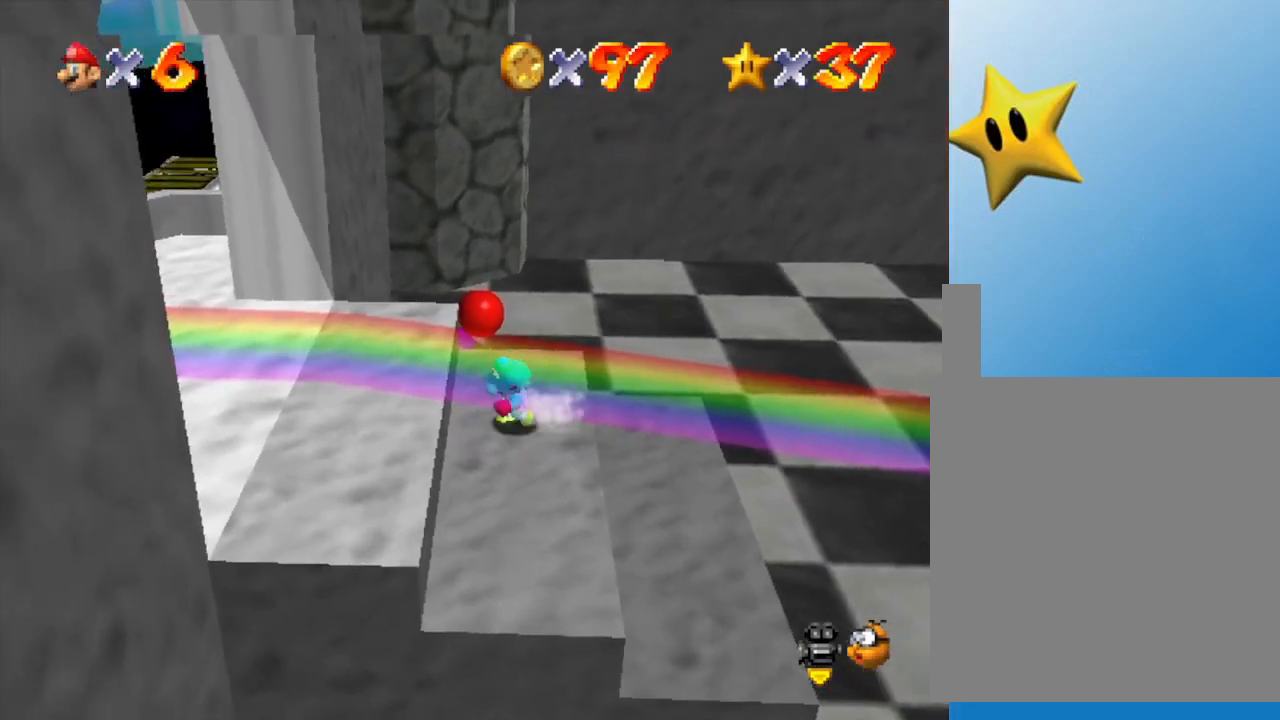
{"buttons": [], "left_stick": "down", "events": []}
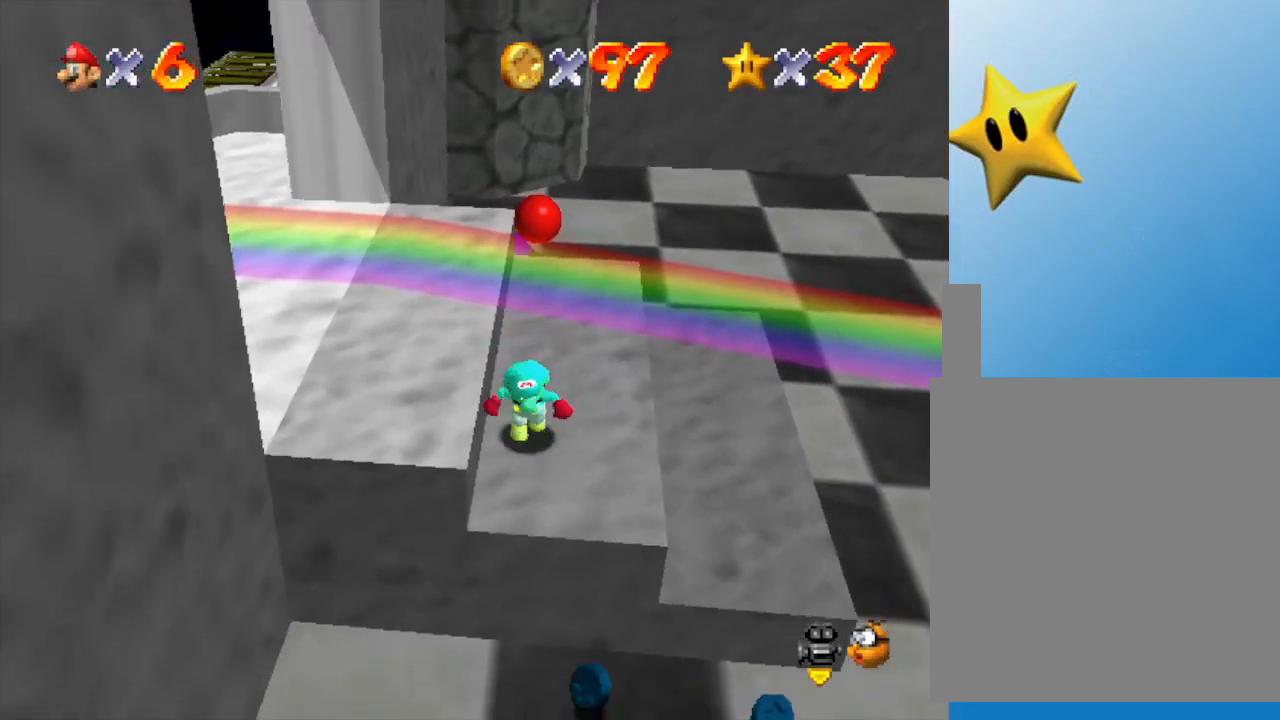
{"buttons": [], "left_stick": "down-left", "events": [[383, "left_stick", "down-left"]]}
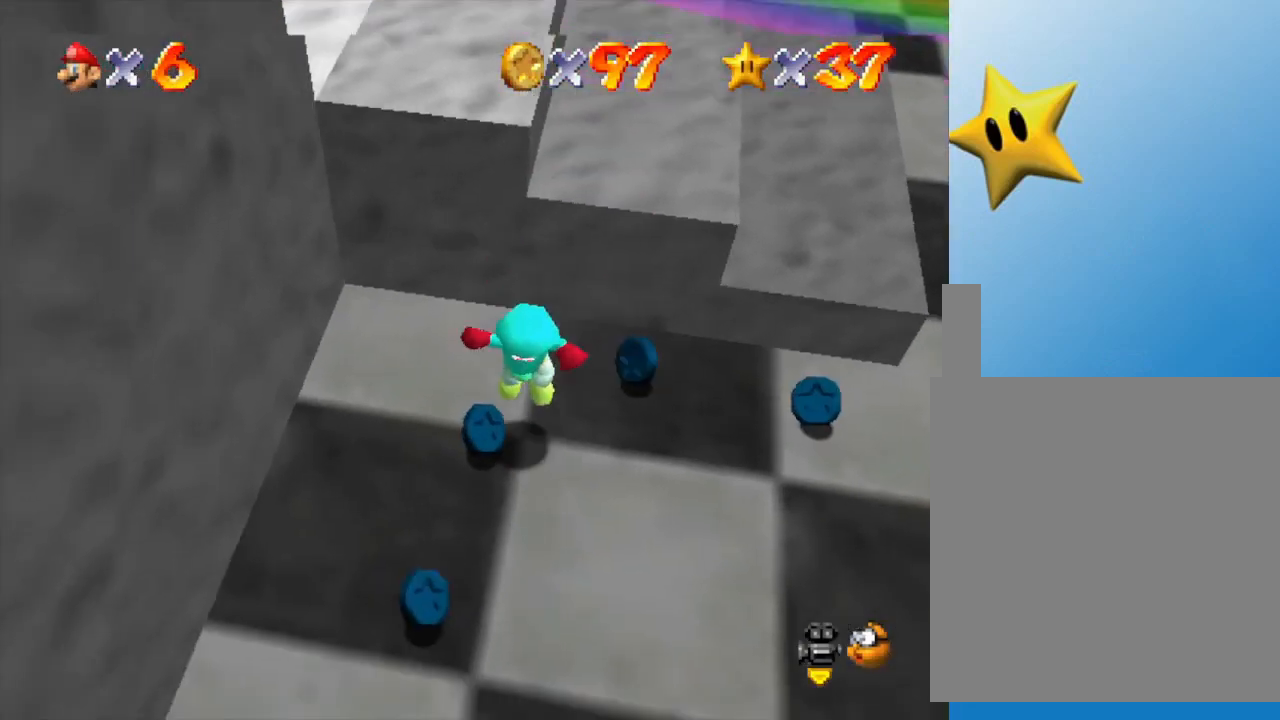
{"buttons": [], "left_stick": "right", "events": [[200, "left_stick", "down"], [350, "left_stick", "down-right"], [450, "left_stick", "right"]]}
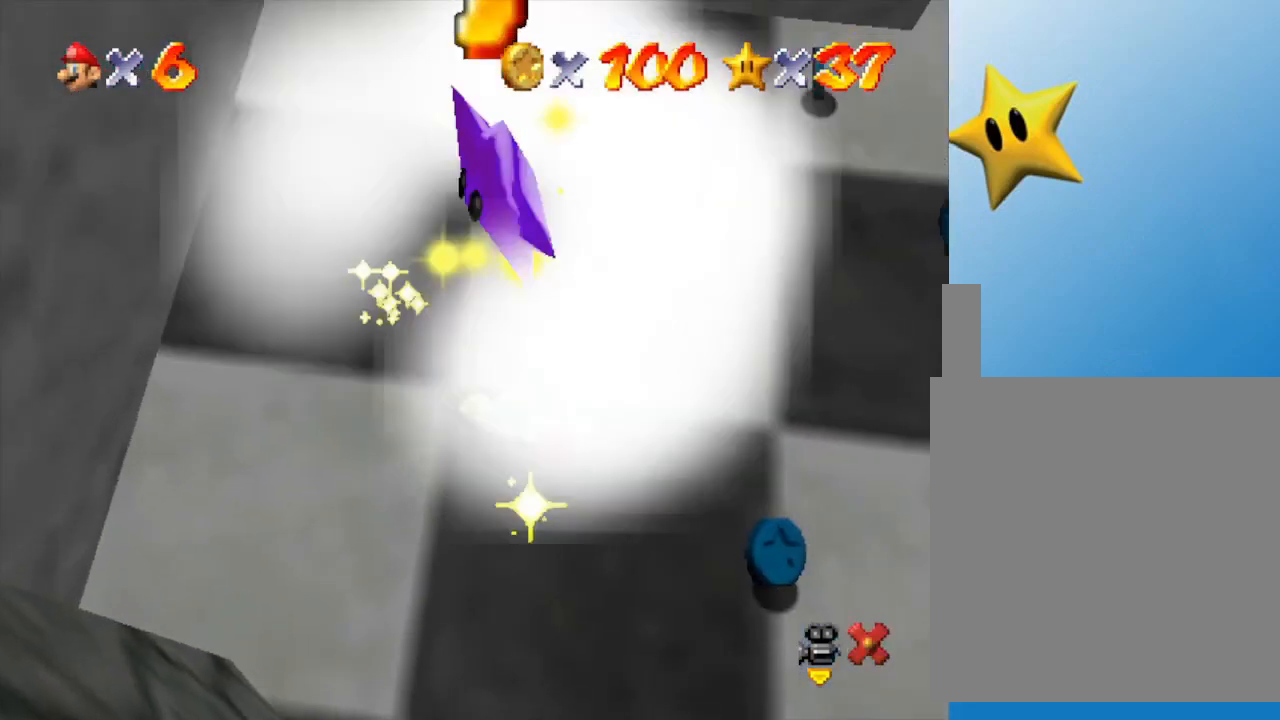
{"buttons": [], "left_stick": "center", "events": [[100, "left_stick", "up-right"], [250, "left_stick", "center"]]}
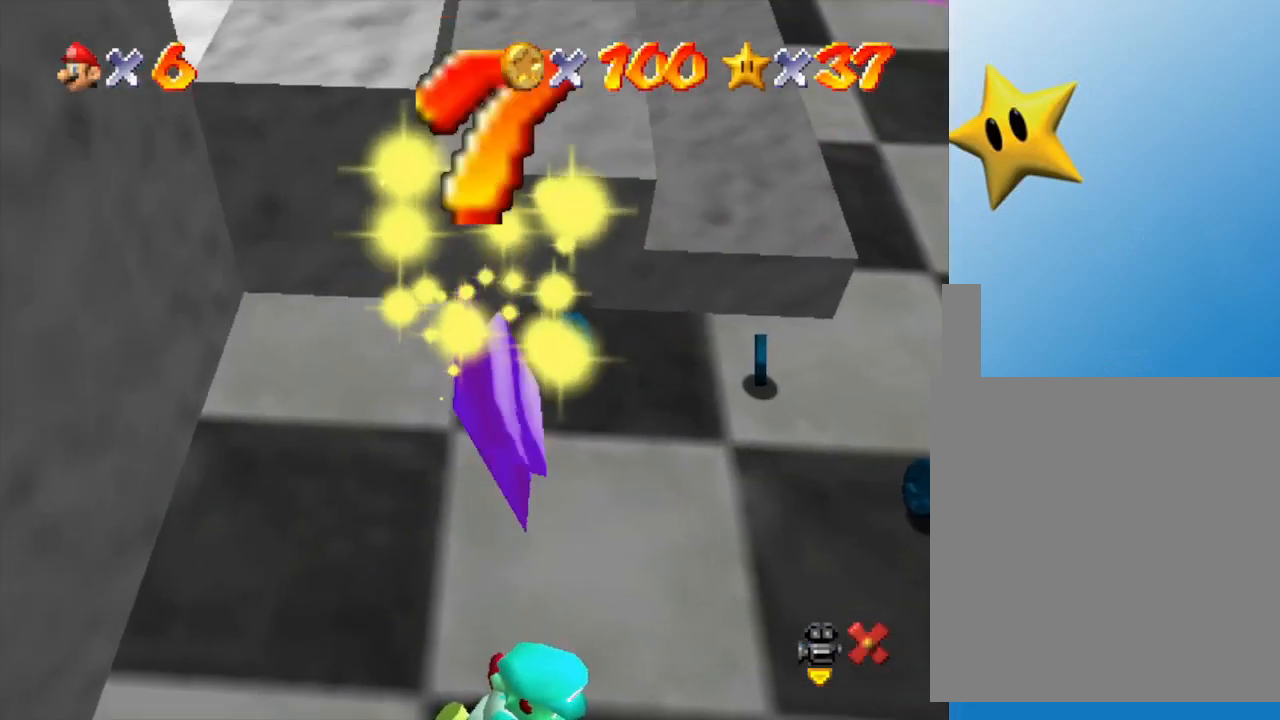
{"buttons": [], "left_stick": "center", "events": []}
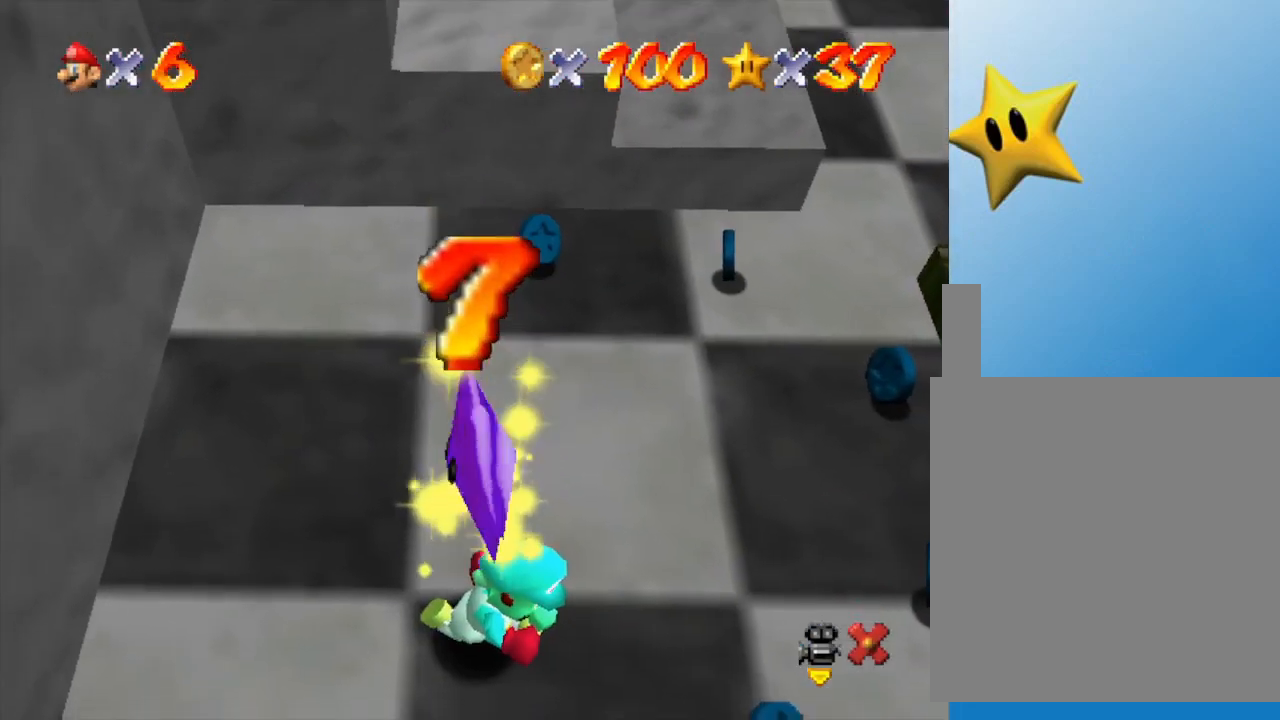
{"buttons": [], "left_stick": "center", "events": []}
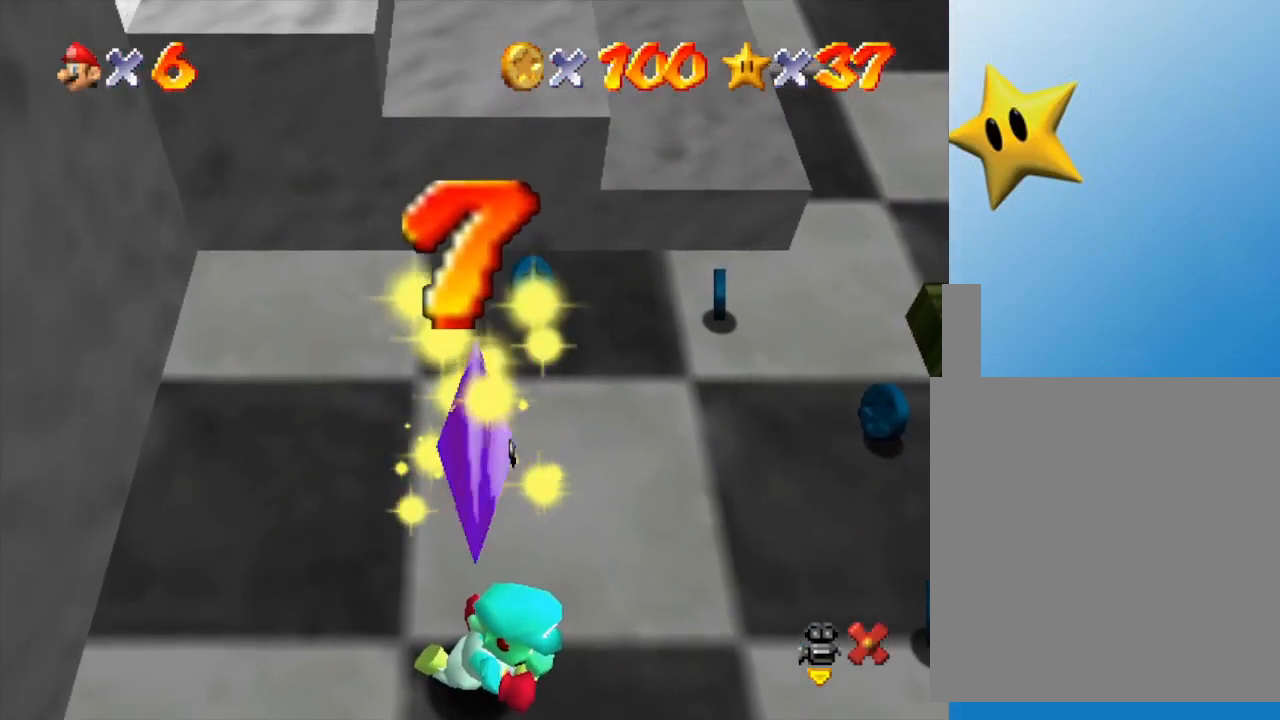
{"buttons": [], "left_stick": "center", "events": []}
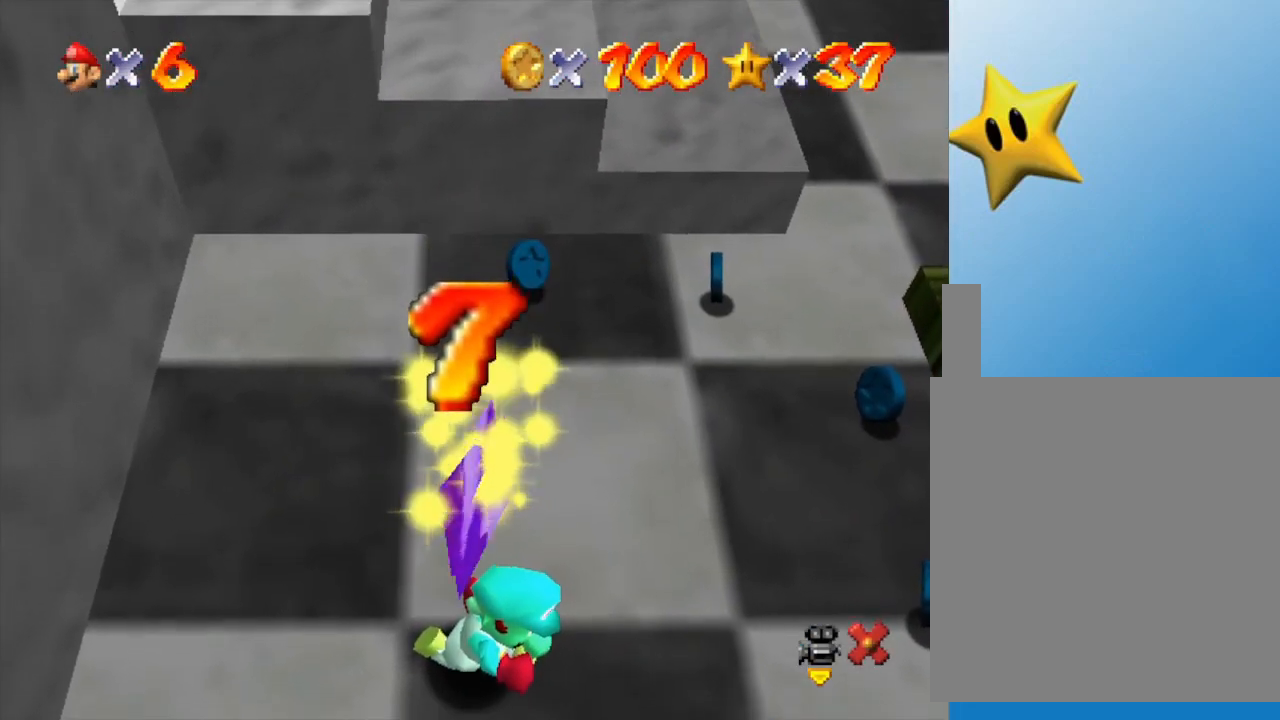
{"buttons": [], "left_stick": "center", "events": []}
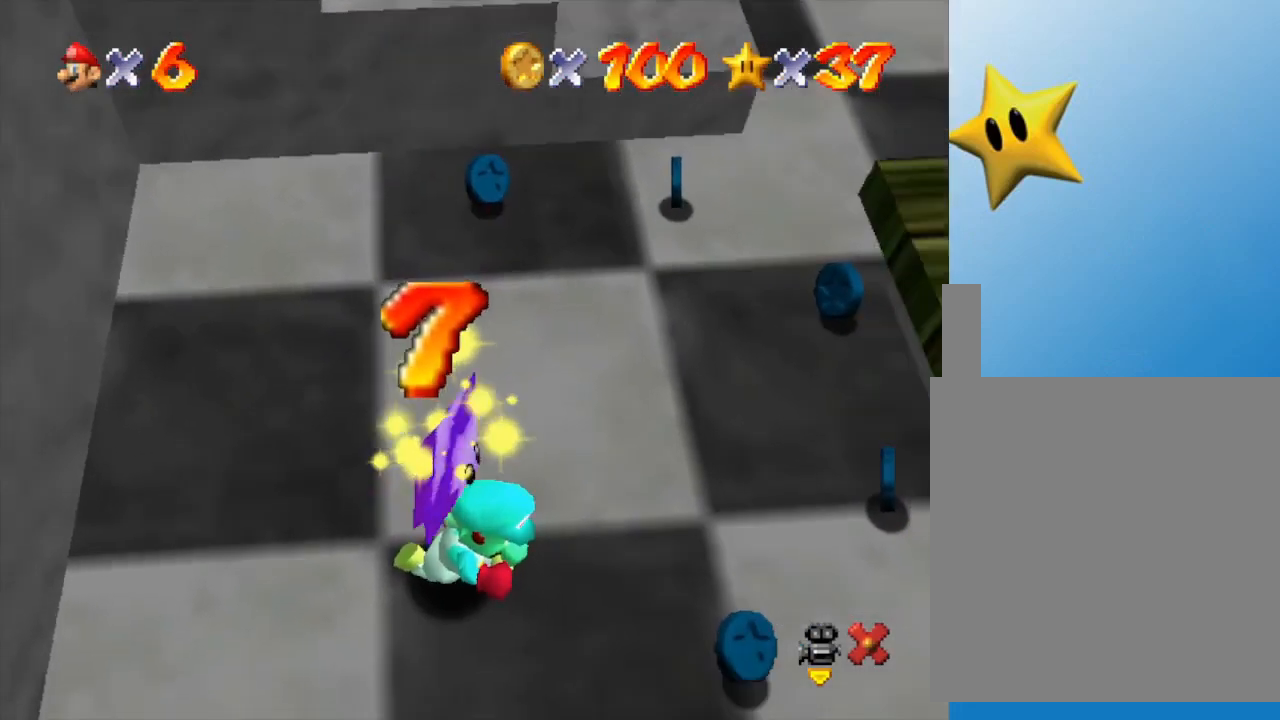
{"buttons": [], "left_stick": "center", "events": []}
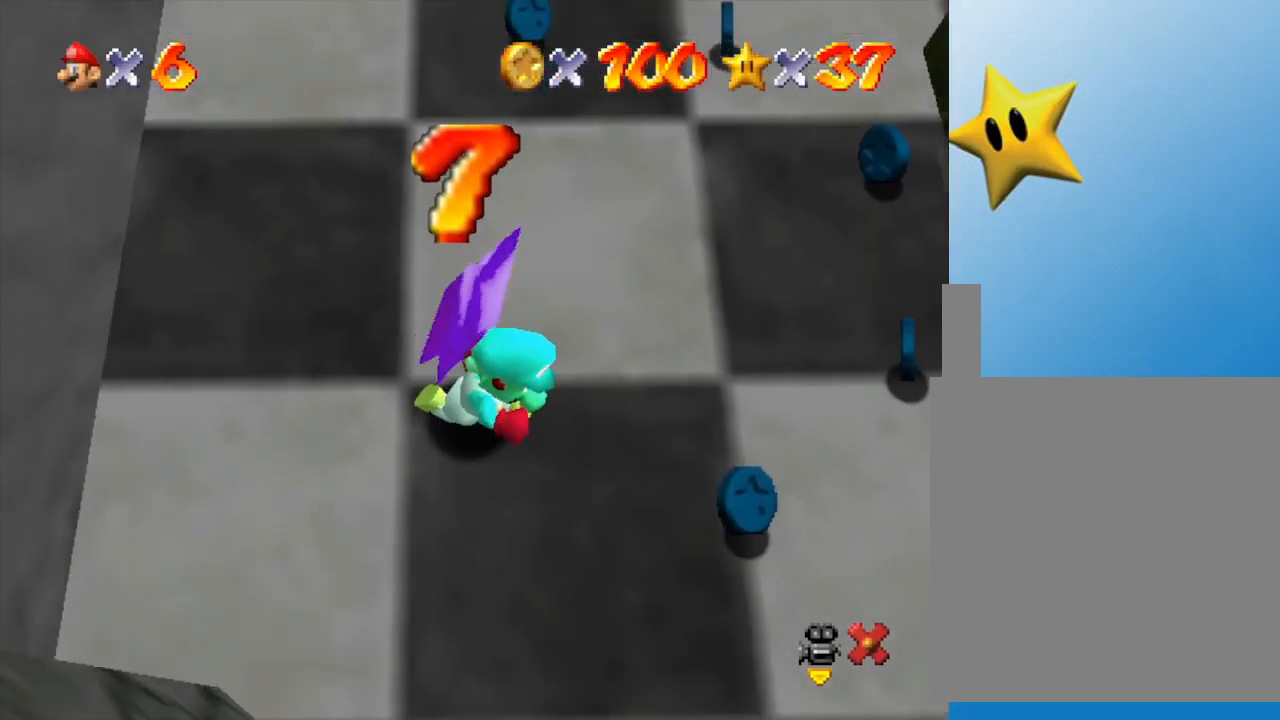
{"buttons": ["A"], "left_stick": "left", "events": [[233, "left_stick", "left"], [350, "A", "down"], [417, "A", "up"], [500, "A", "down"]]}
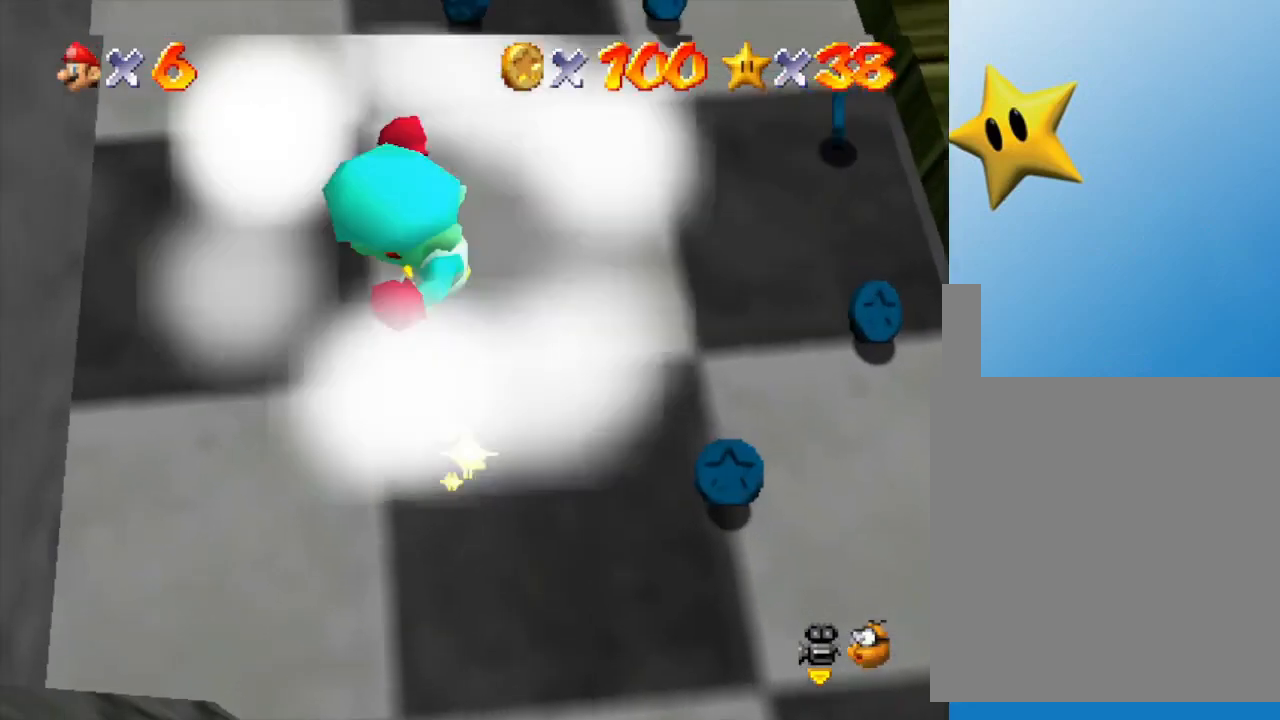
{"buttons": [], "left_stick": "right", "events": [[67, "A", "up"], [133, "A", "down"], [200, "A", "up"], [200, "left_stick", "center"], [417, "left_stick", "right"]]}
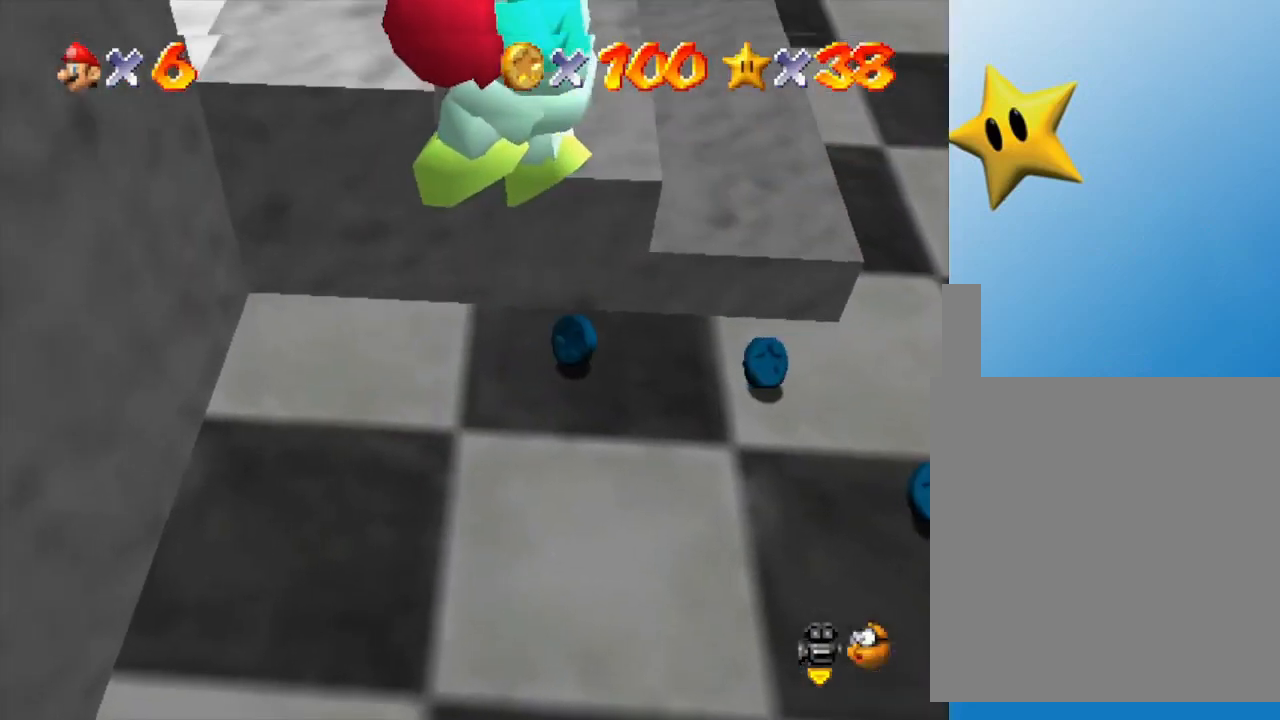
{"buttons": [], "left_stick": "center", "events": [[217, "left_stick", "center"]]}
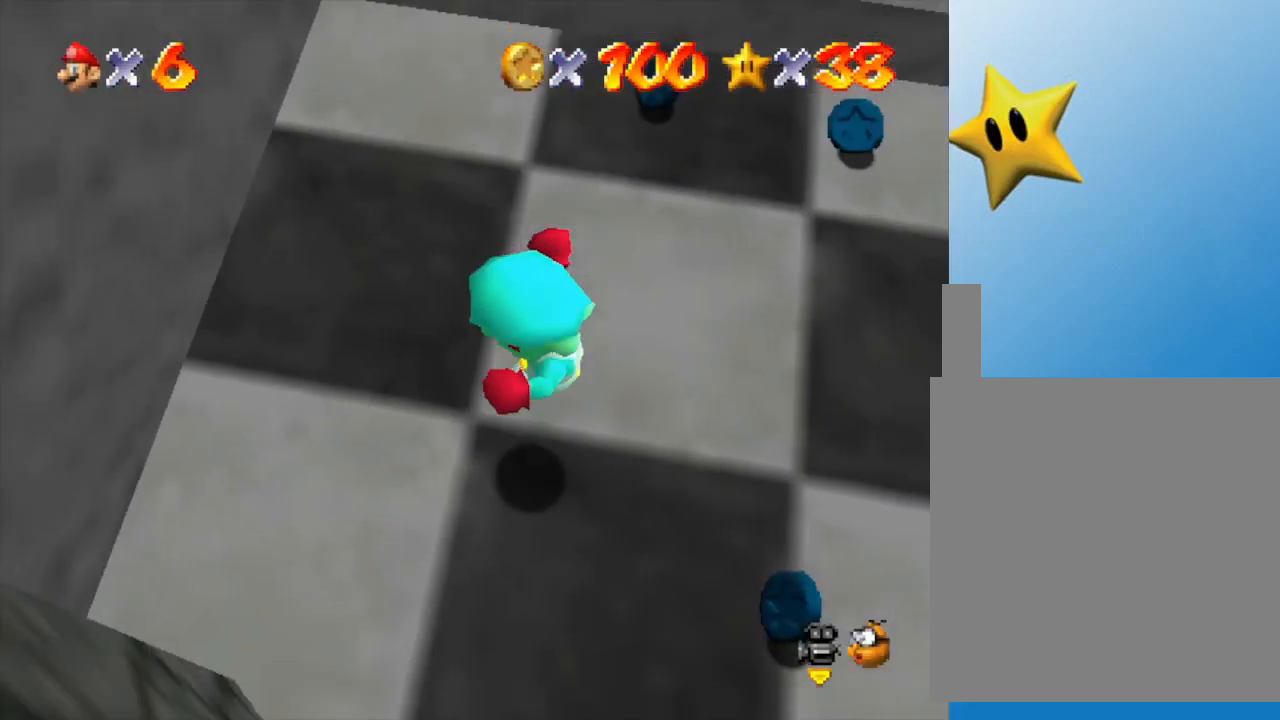
{"buttons": [], "left_stick": "center", "events": []}
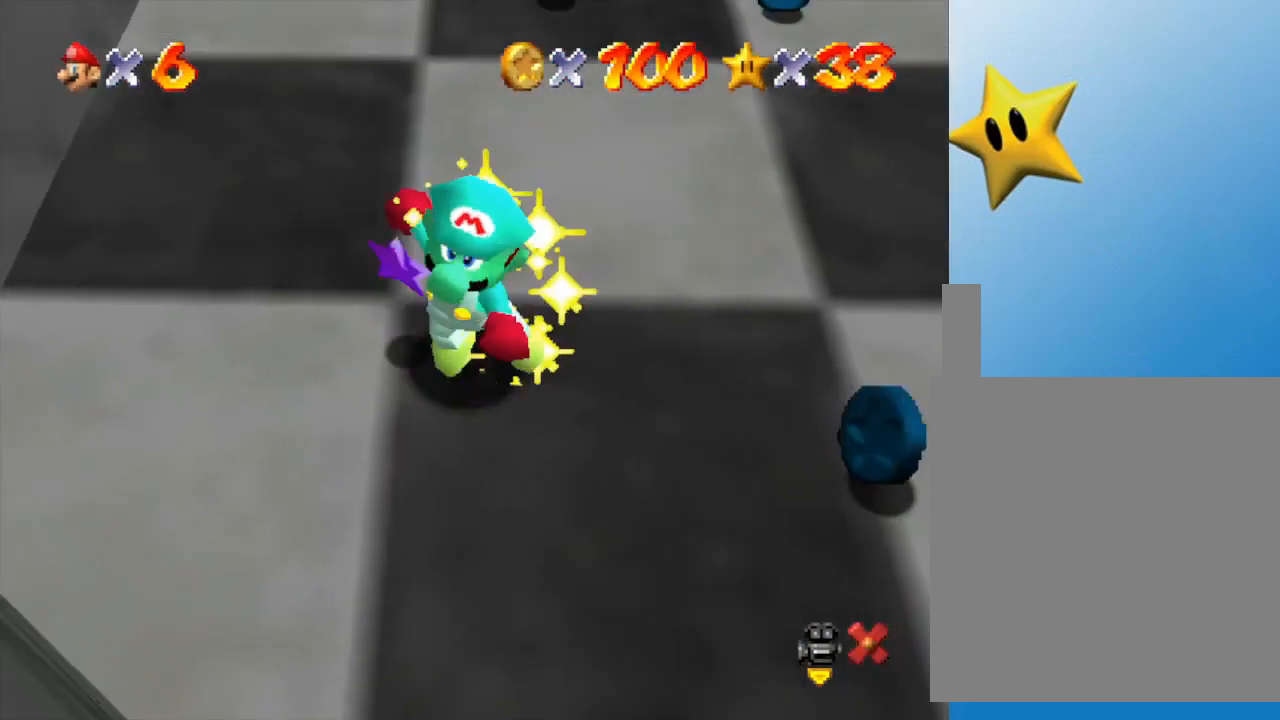
{"buttons": [], "left_stick": "center", "events": []}
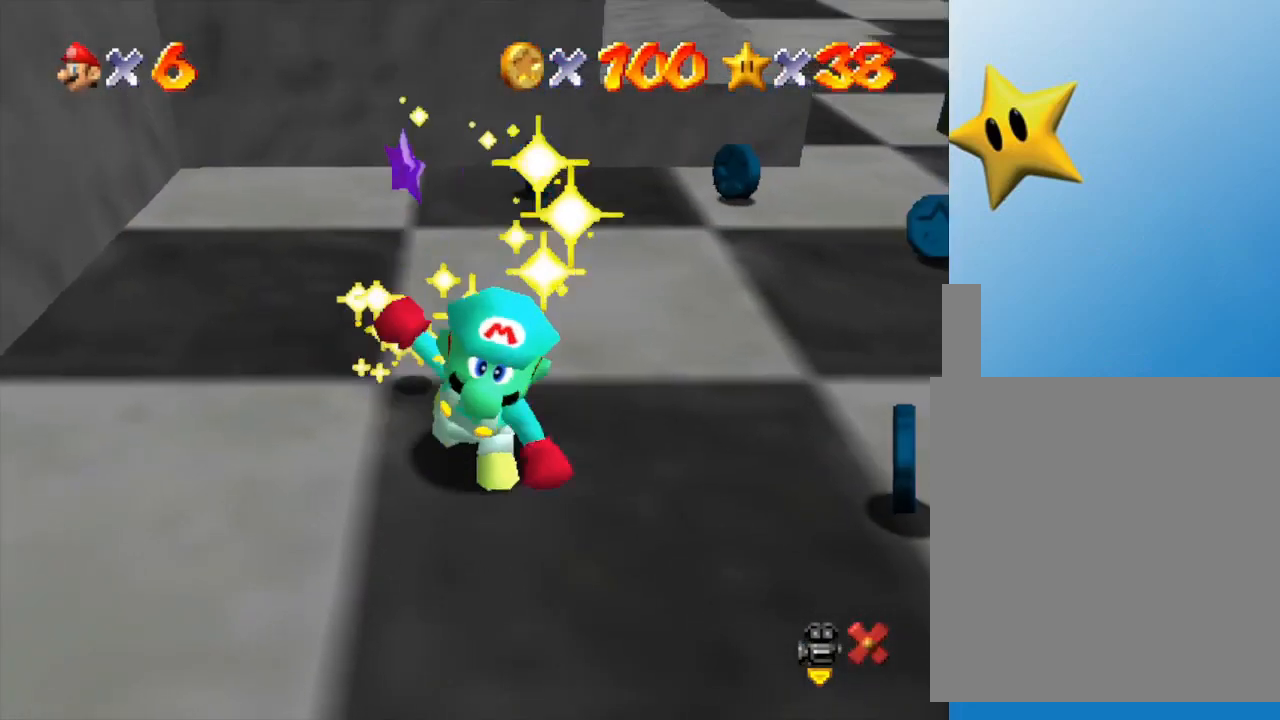
{"buttons": [], "left_stick": "center", "events": []}
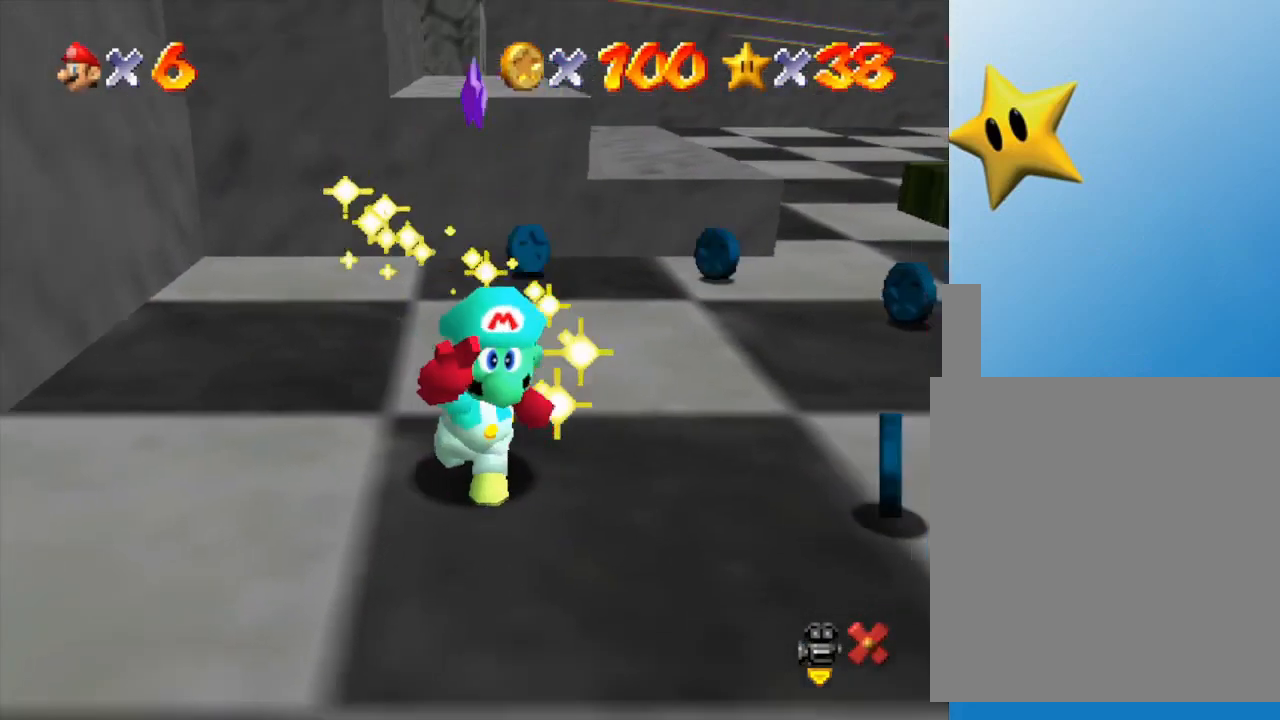
{"buttons": [], "left_stick": "center", "events": []}
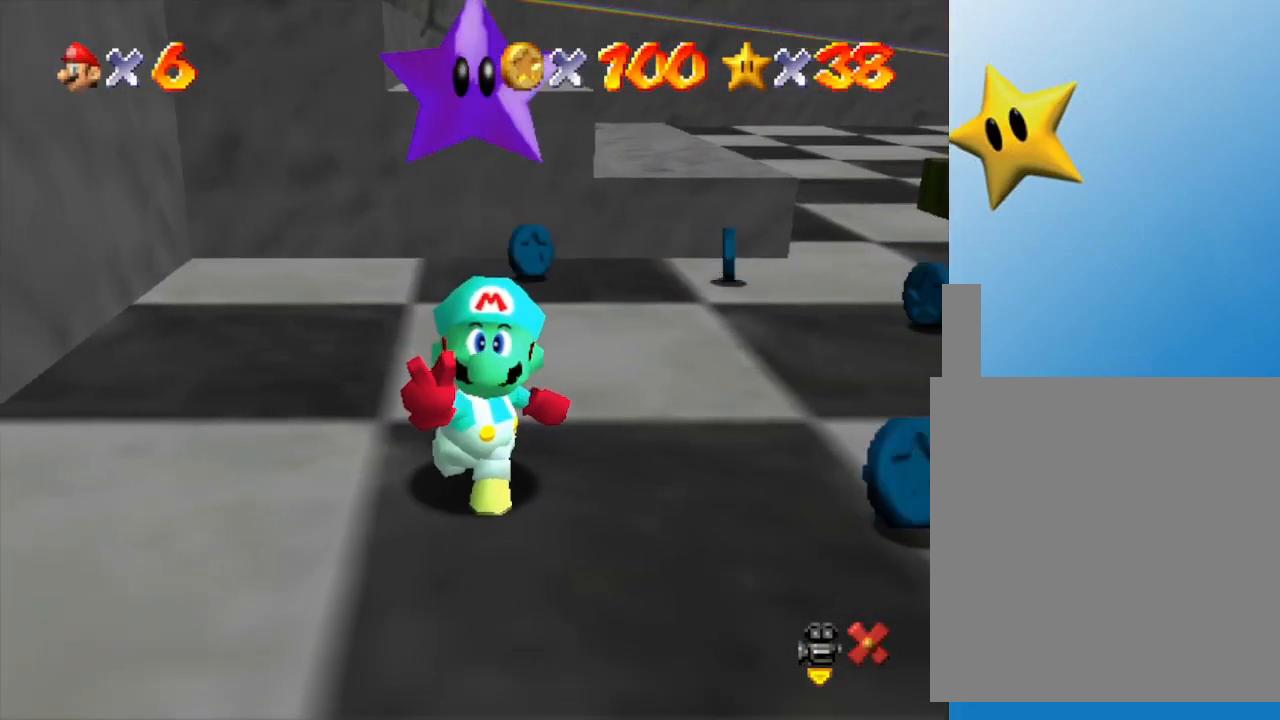
{"buttons": [], "left_stick": "center", "events": []}
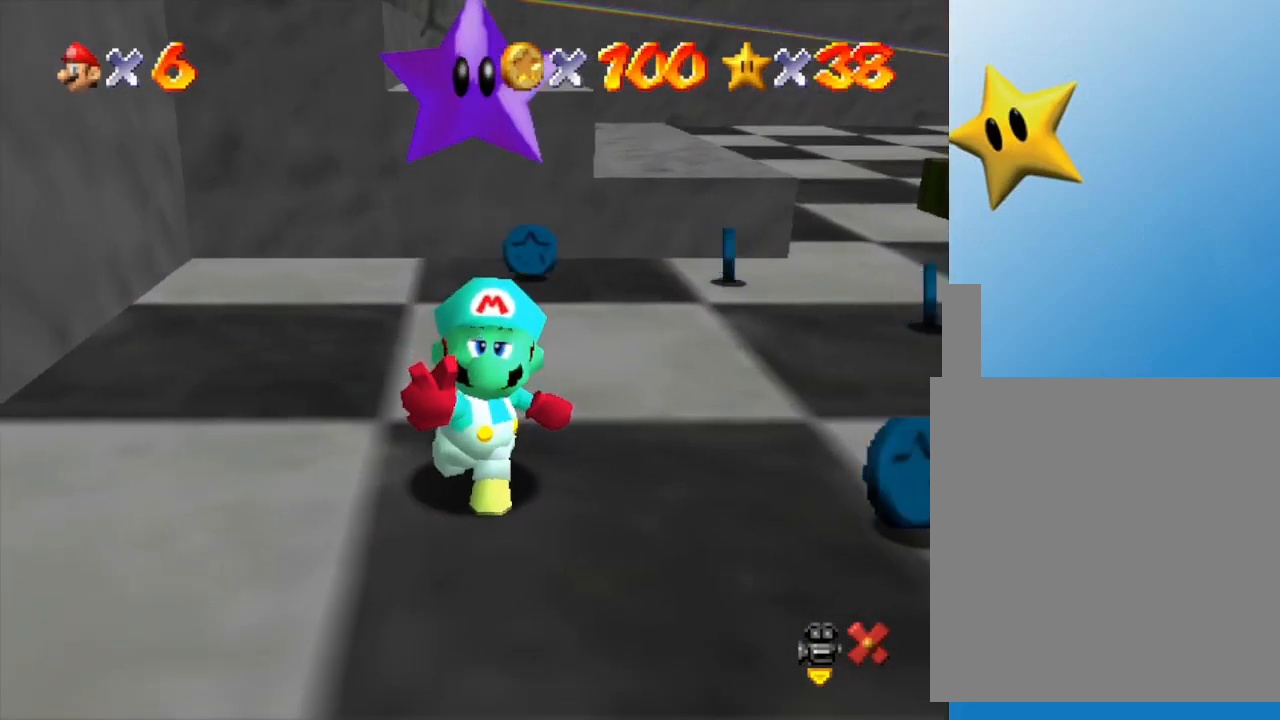
{"buttons": [], "left_stick": "center", "events": []}